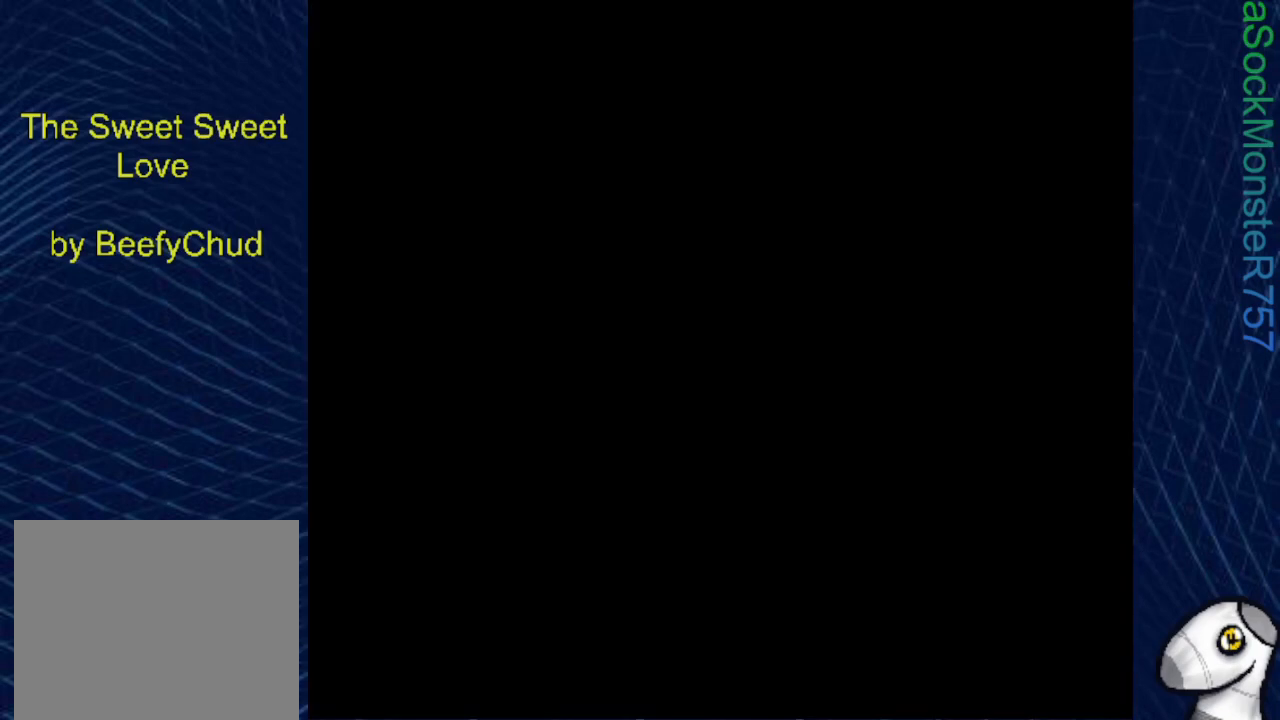
Gameplay with a controller (PlayStation layout); each line is a JSON object with the inputs held at the frame after it. "events" lists button and stick changes between this image and that frame as [ms after this image, input, new state], when the widget could be followed in between. Not read: left_stick right_stick.
{"buttons": [], "events": []}
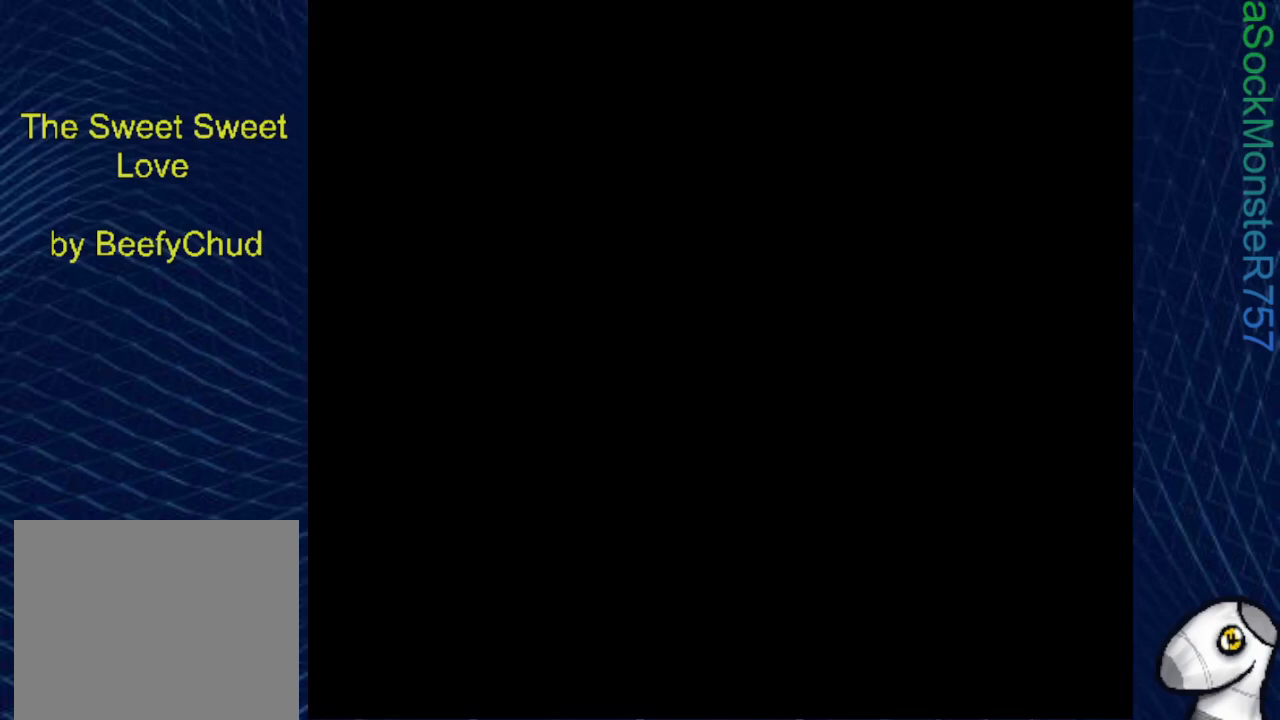
{"buttons": [], "events": []}
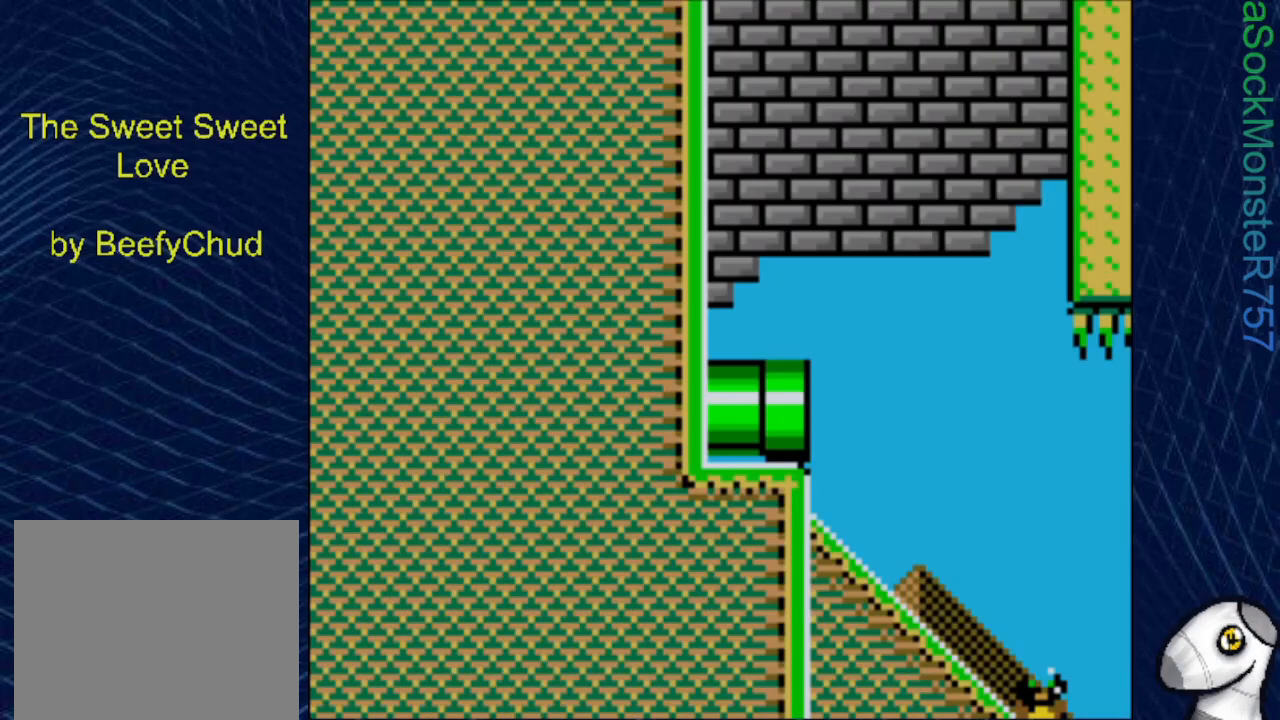
{"buttons": ["SQUARE"], "events": [[500, "SQUARE", "down"]]}
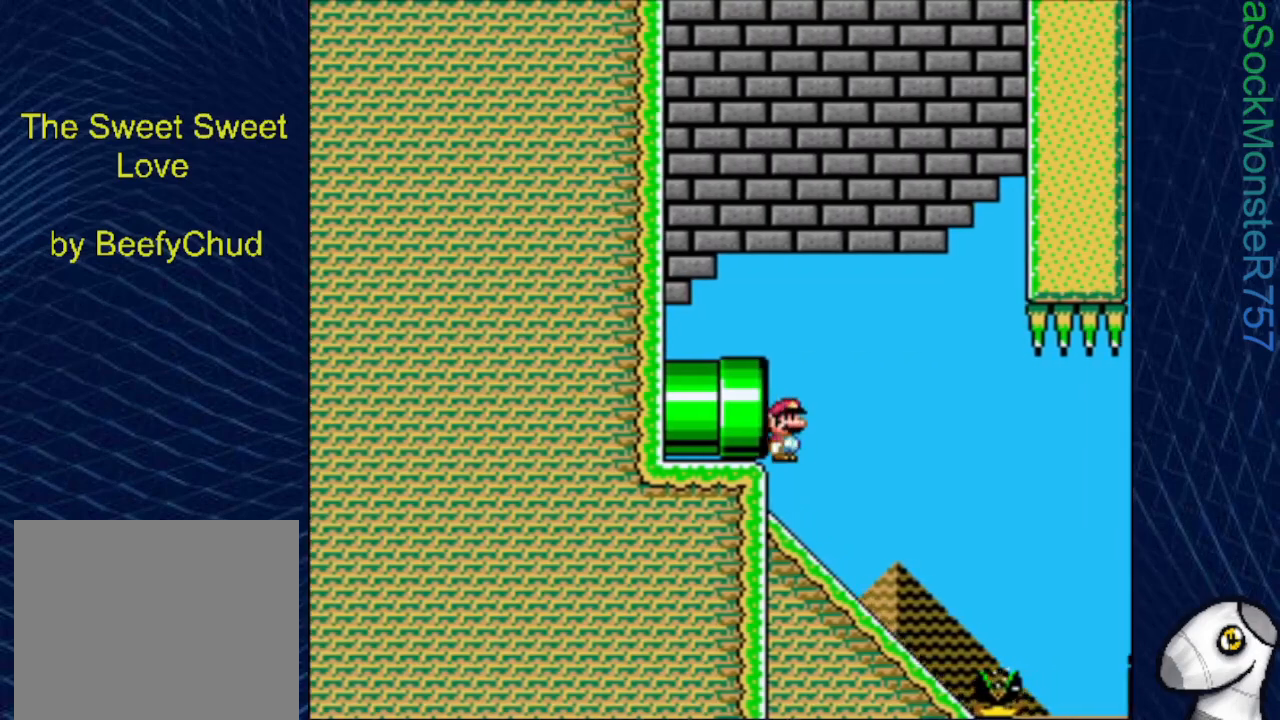
{"buttons": ["SQUARE", "DPAD_DOWN"], "events": [[100, "DPAD_DOWN", "down"]]}
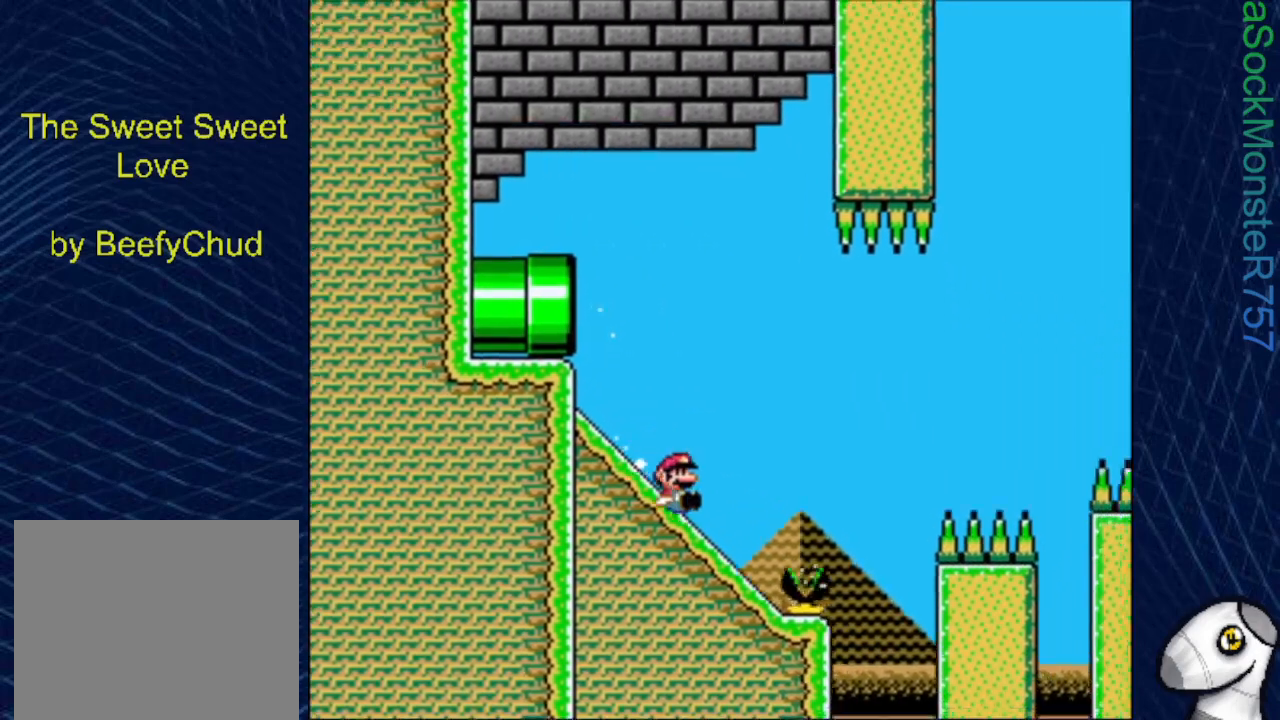
{"buttons": ["CROSS", "SQUARE"], "events": [[117, "CROSS", "down"], [167, "DPAD_DOWN", "up"]]}
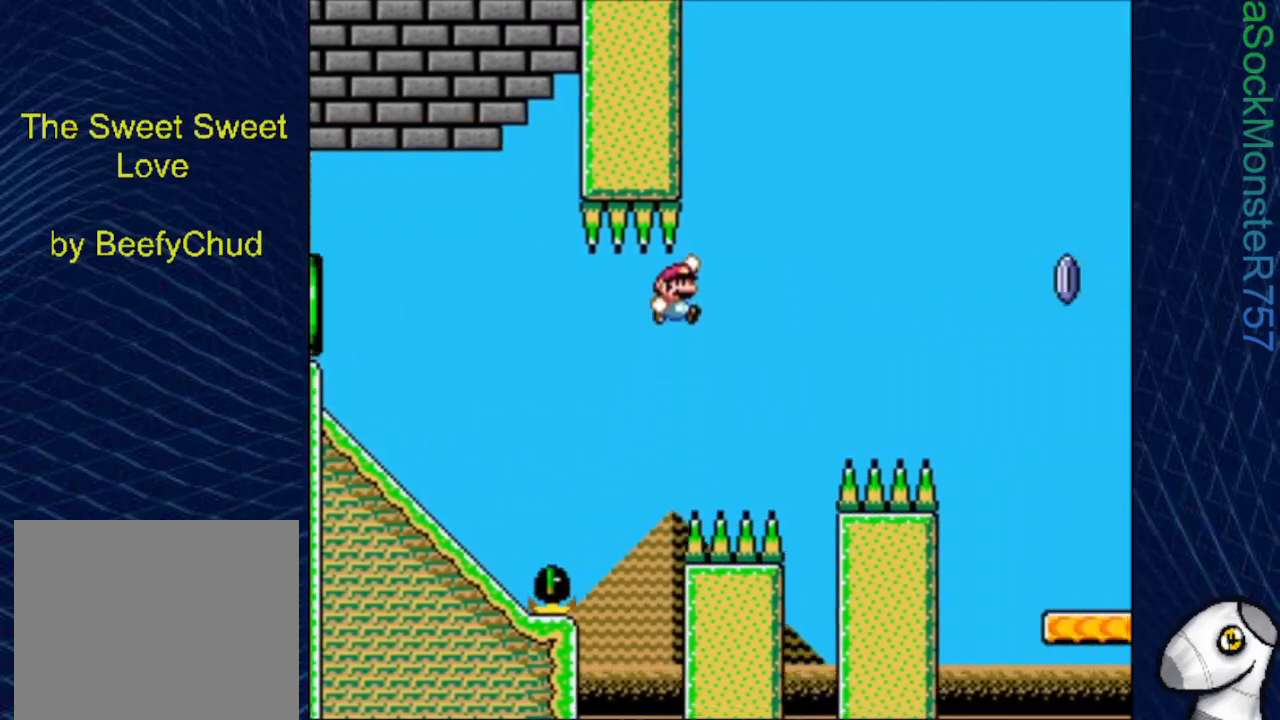
{"buttons": ["CROSS", "SQUARE"], "events": []}
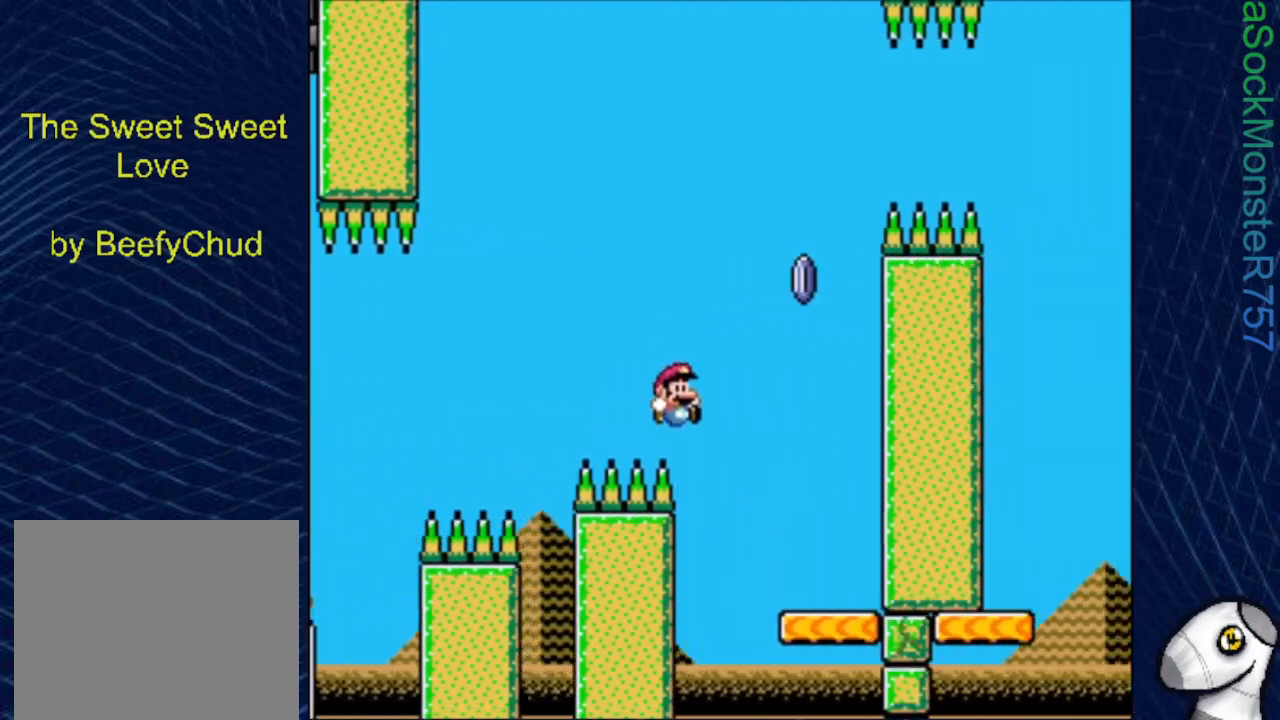
{"buttons": ["SQUARE", "R1"], "events": [[50, "CROSS", "up"], [150, "DPAD_LEFT", "down"], [317, "DPAD_LEFT", "up"], [383, "R1", "down"]]}
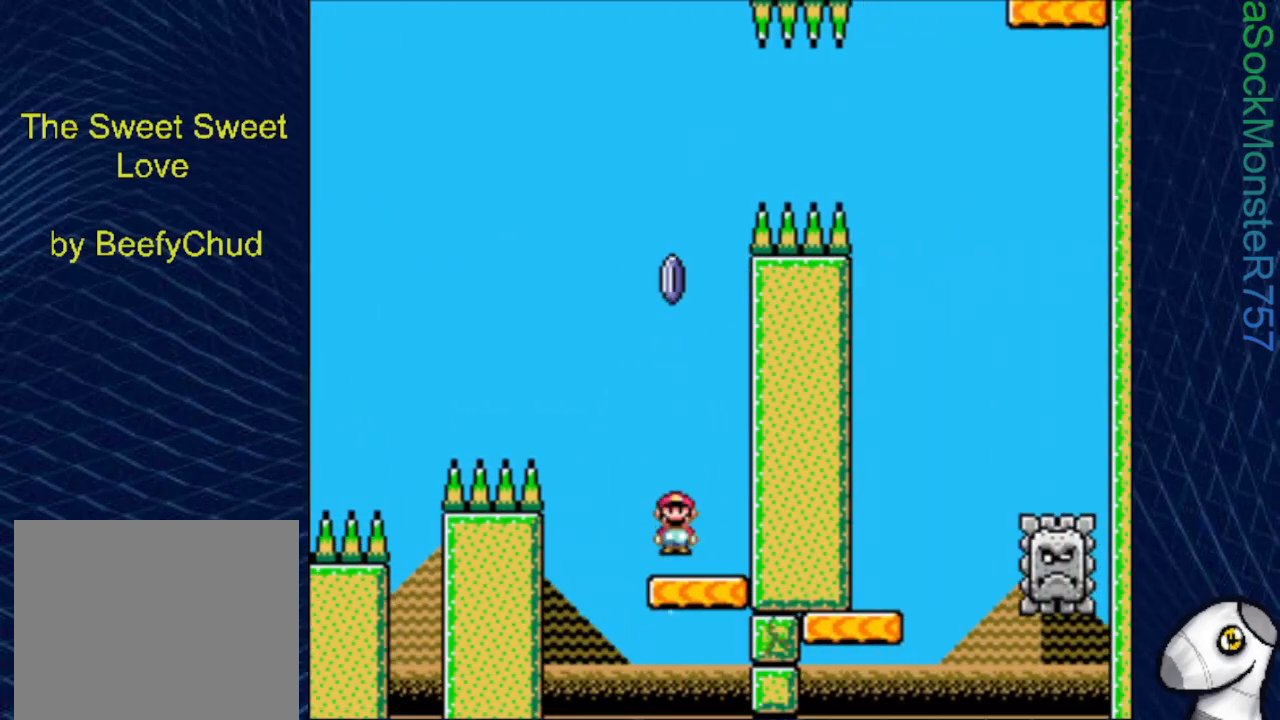
{"buttons": ["SQUARE", "R1"], "events": [[83, "R1", "up"], [300, "R1", "down"]]}
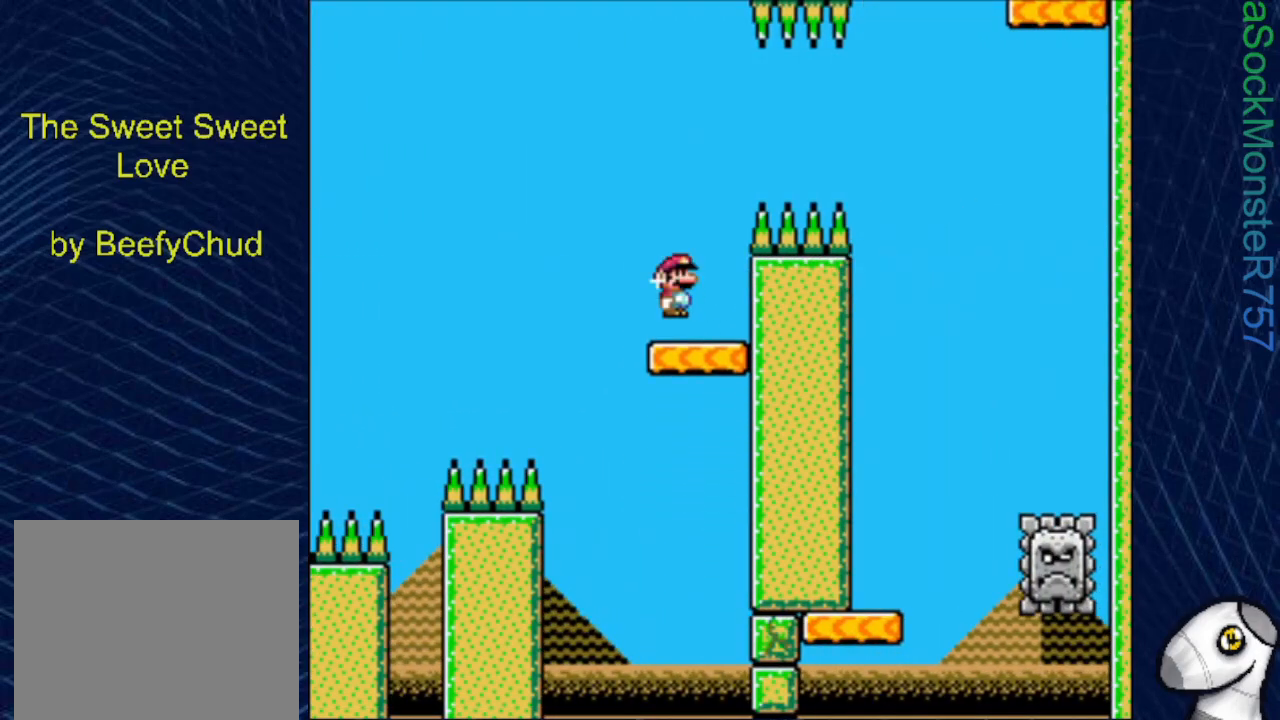
{"buttons": ["SQUARE"], "events": [[167, "R1", "up"], [250, "DPAD_LEFT", "down"], [350, "DPAD_LEFT", "up"]]}
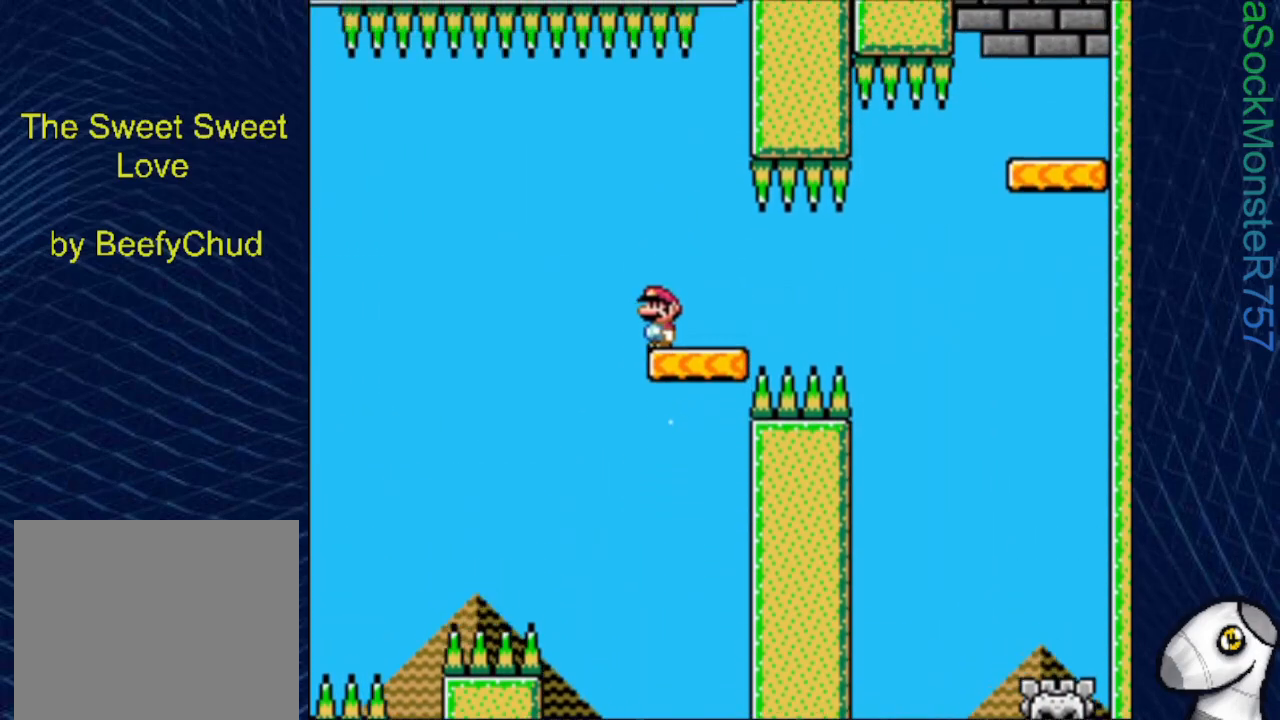
{"buttons": ["SQUARE", "R1", "DPAD_RIGHT"], "events": [[283, "DPAD_RIGHT", "down"], [433, "R1", "down"]]}
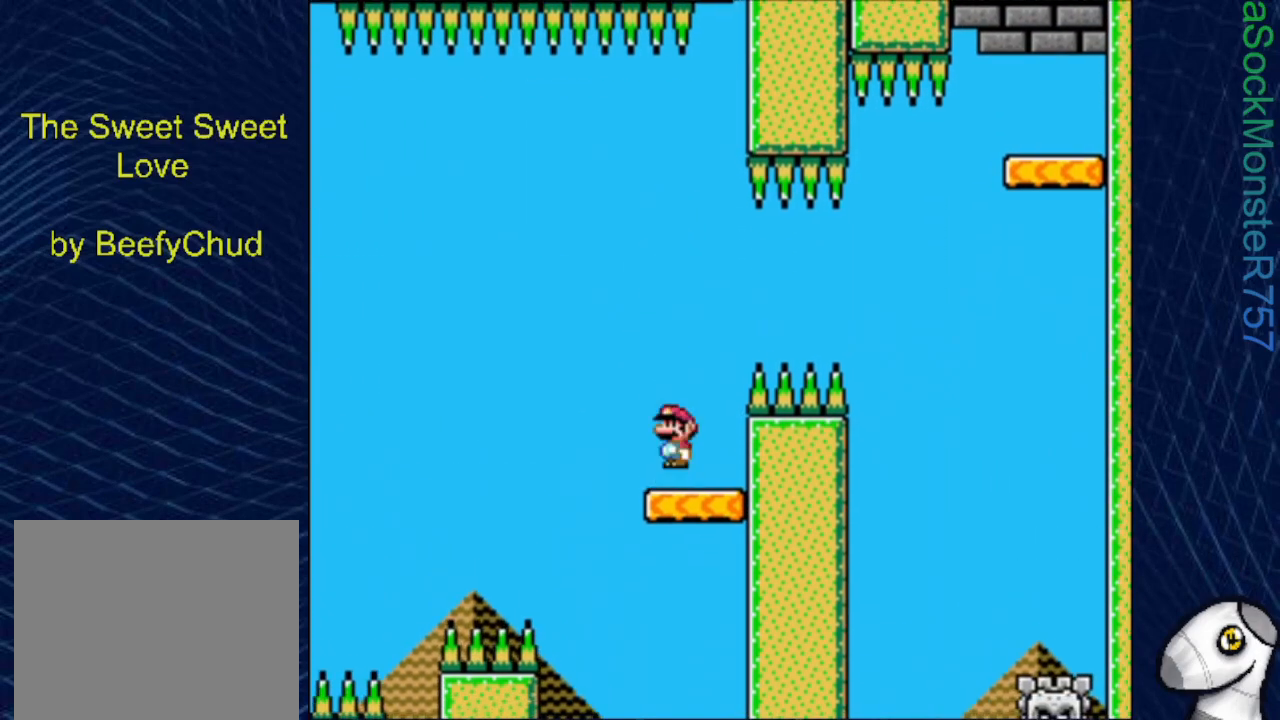
{"buttons": ["SQUARE", "R1", "DPAD_LEFT"], "events": [[400, "DPAD_RIGHT", "up"], [483, "DPAD_LEFT", "down"]]}
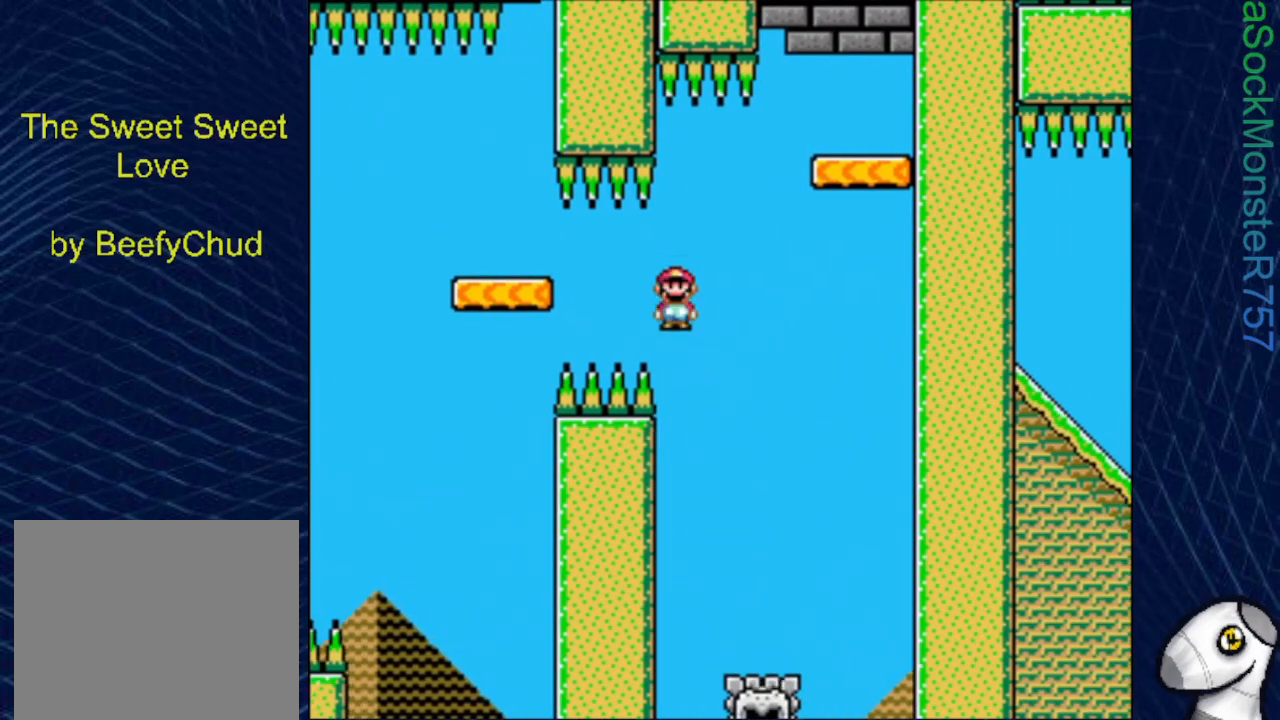
{"buttons": ["SQUARE"], "events": [[300, "DPAD_LEFT", "up"], [367, "R1", "up"]]}
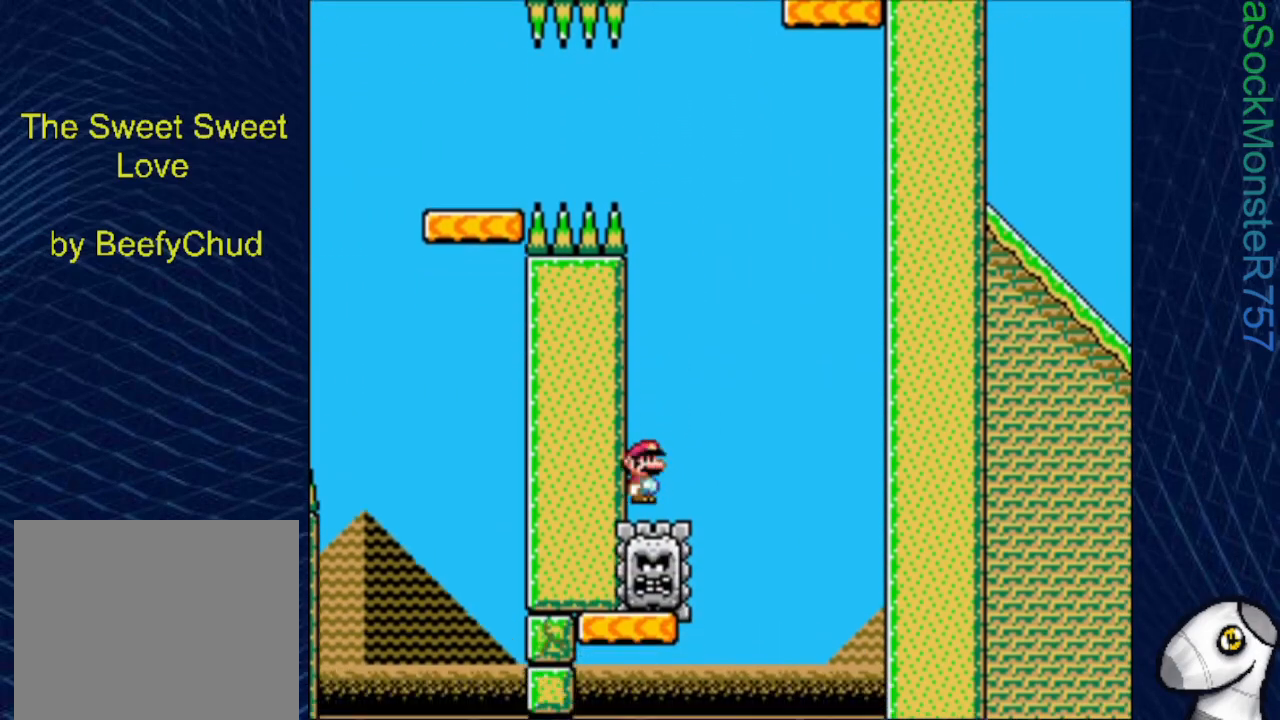
{"buttons": ["SQUARE"], "events": []}
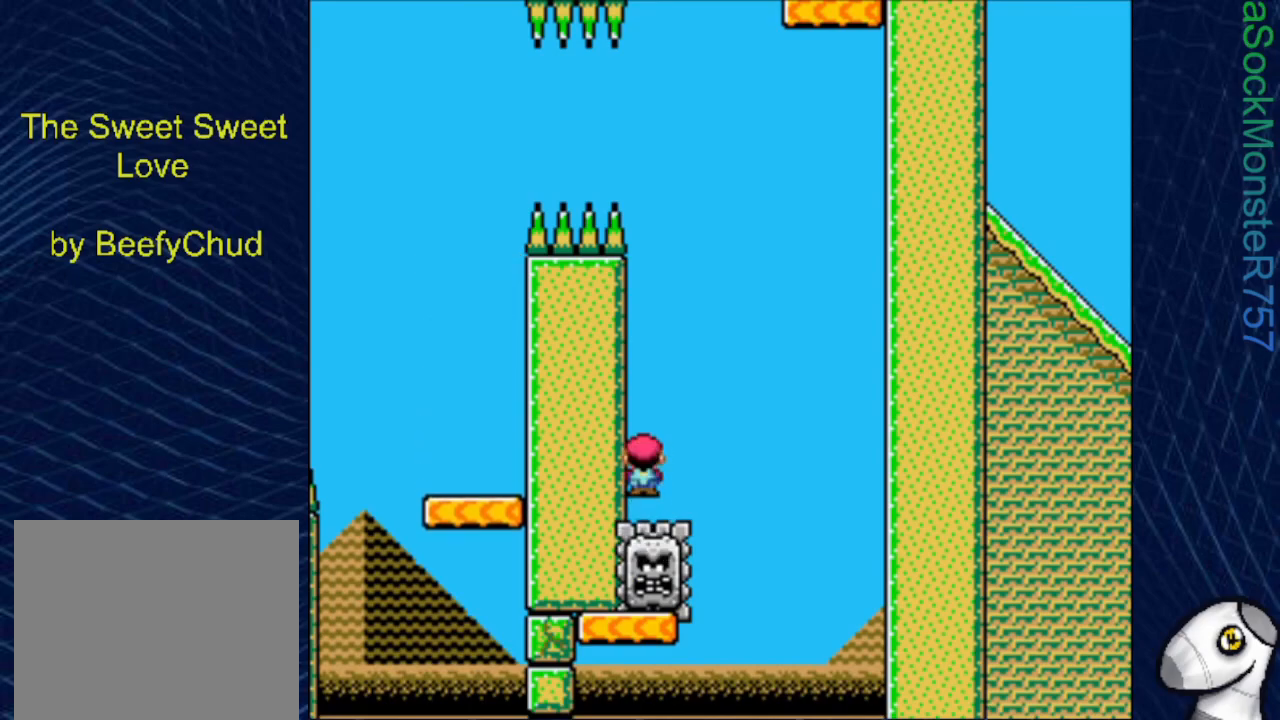
{"buttons": ["SQUARE"], "events": []}
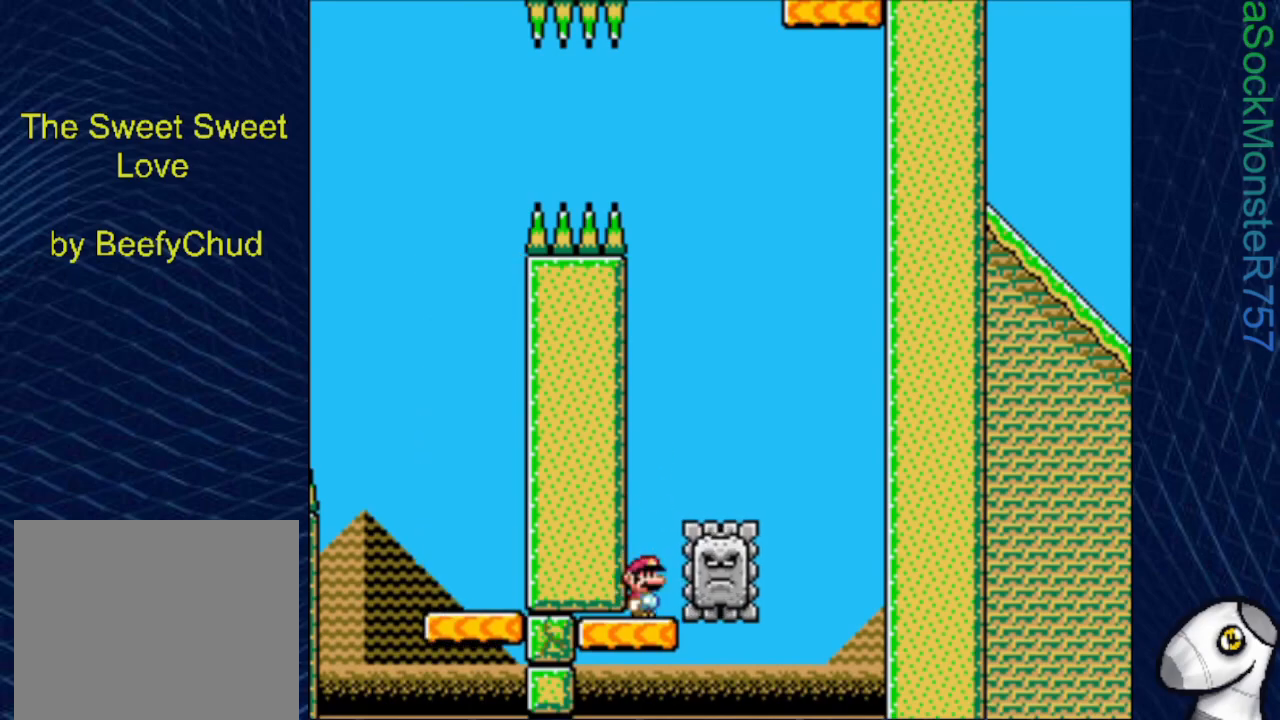
{"buttons": ["SQUARE"], "events": [[150, "R1", "down"], [417, "R1", "up"]]}
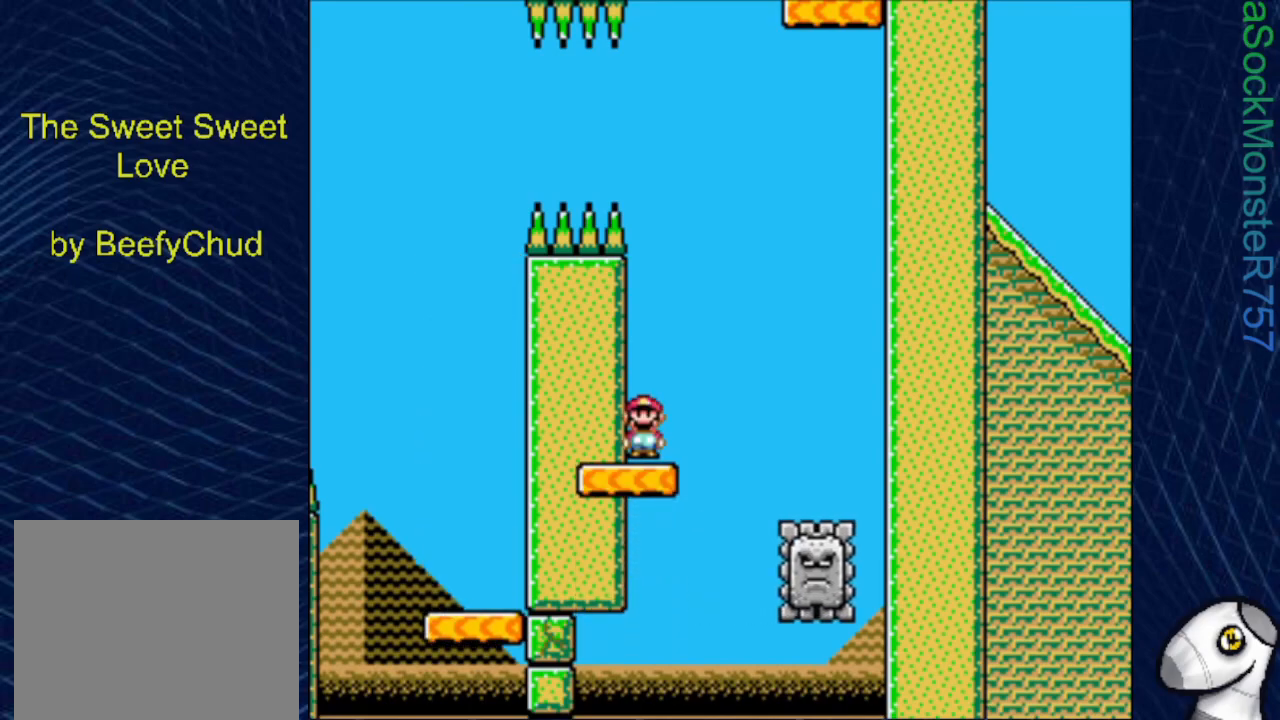
{"buttons": ["SQUARE", "DPAD_RIGHT"], "events": [[83, "R1", "down"], [400, "R1", "up"], [467, "DPAD_RIGHT", "down"]]}
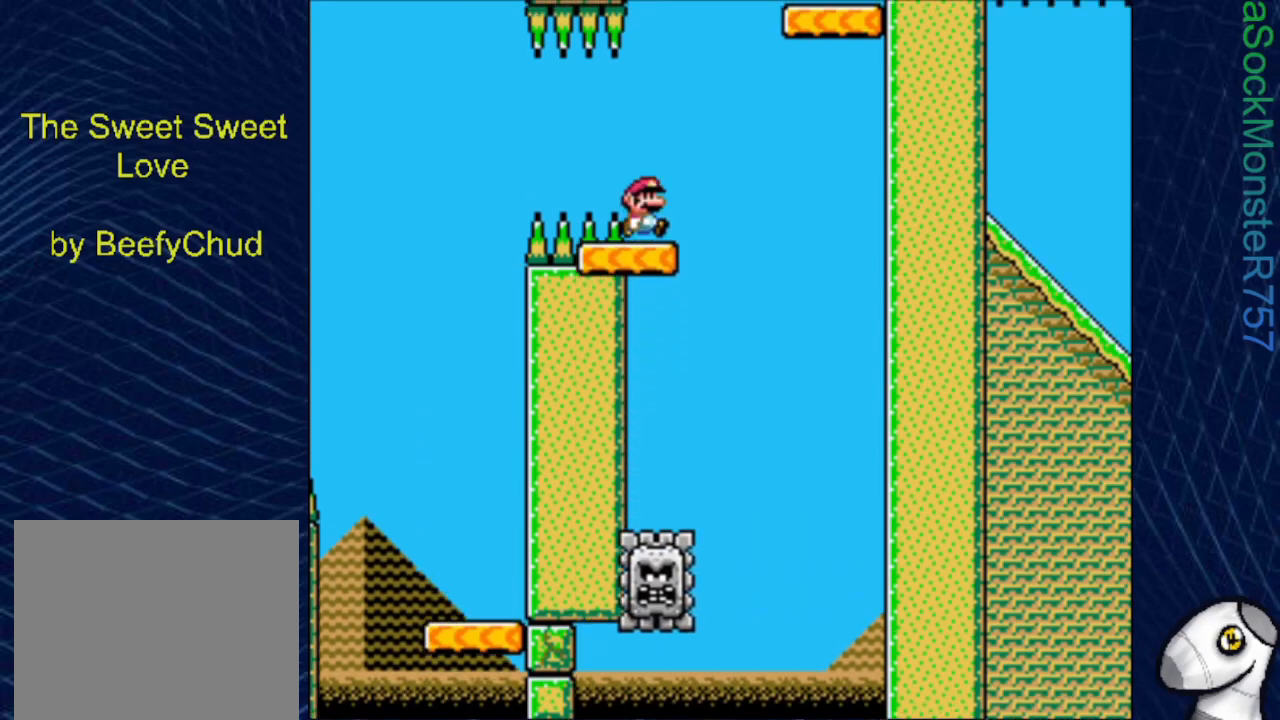
{"buttons": ["CROSS", "SQUARE"], "events": [[167, "CROSS", "down"], [483, "DPAD_RIGHT", "up"]]}
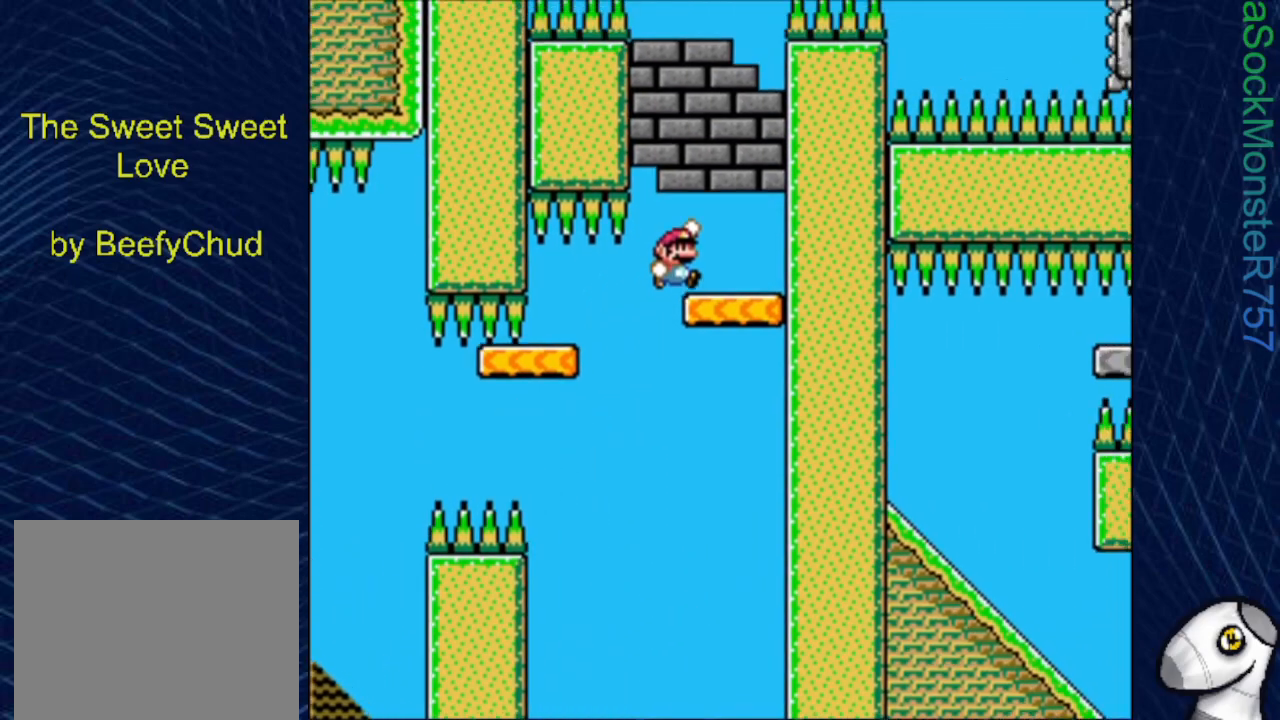
{"buttons": ["SQUARE"], "events": [[50, "DPAD_LEFT", "down"], [267, "DPAD_LEFT", "up"], [283, "CROSS", "up"]]}
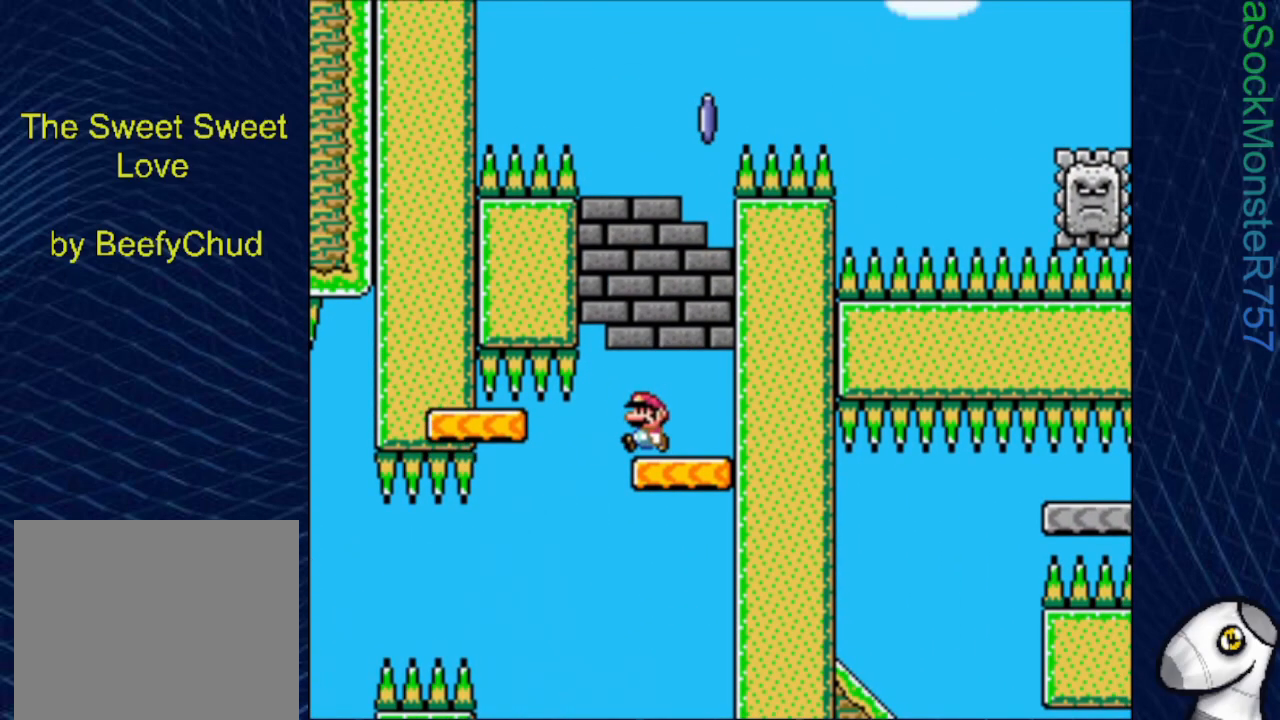
{"buttons": ["SQUARE", "R1"], "events": [[367, "R1", "down"]]}
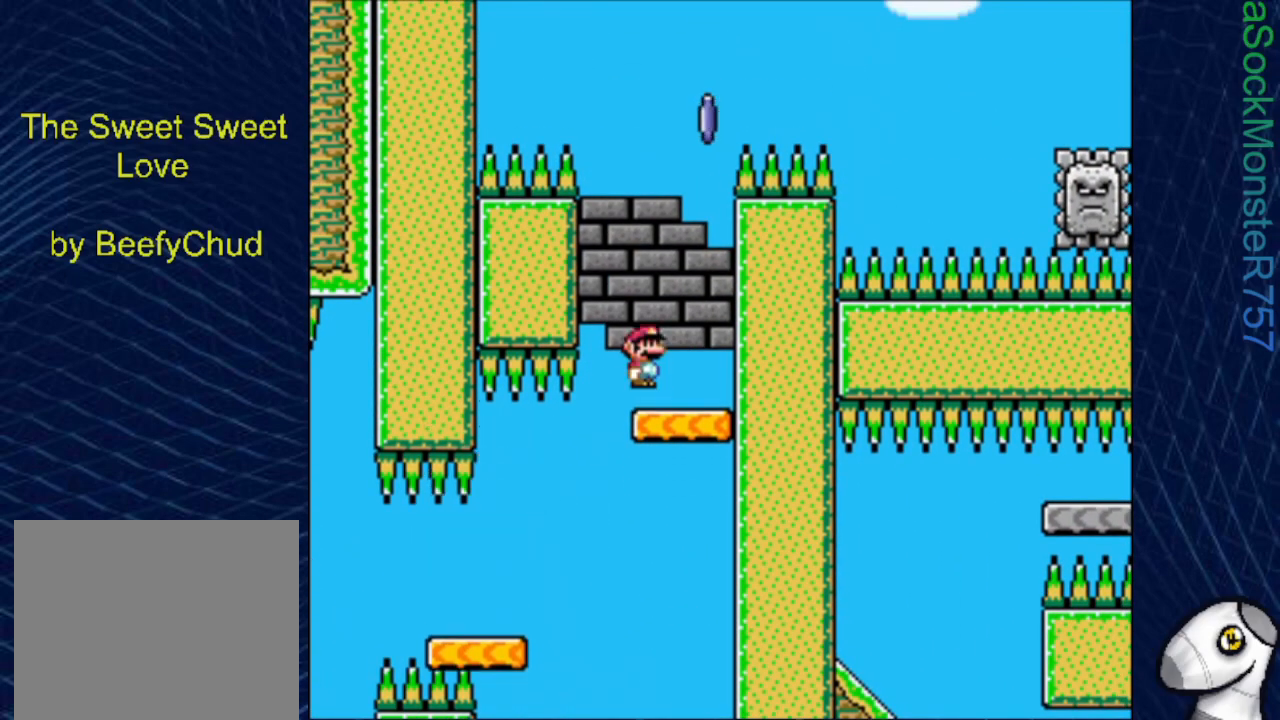
{"buttons": ["SQUARE"], "events": [[233, "R1", "up"]]}
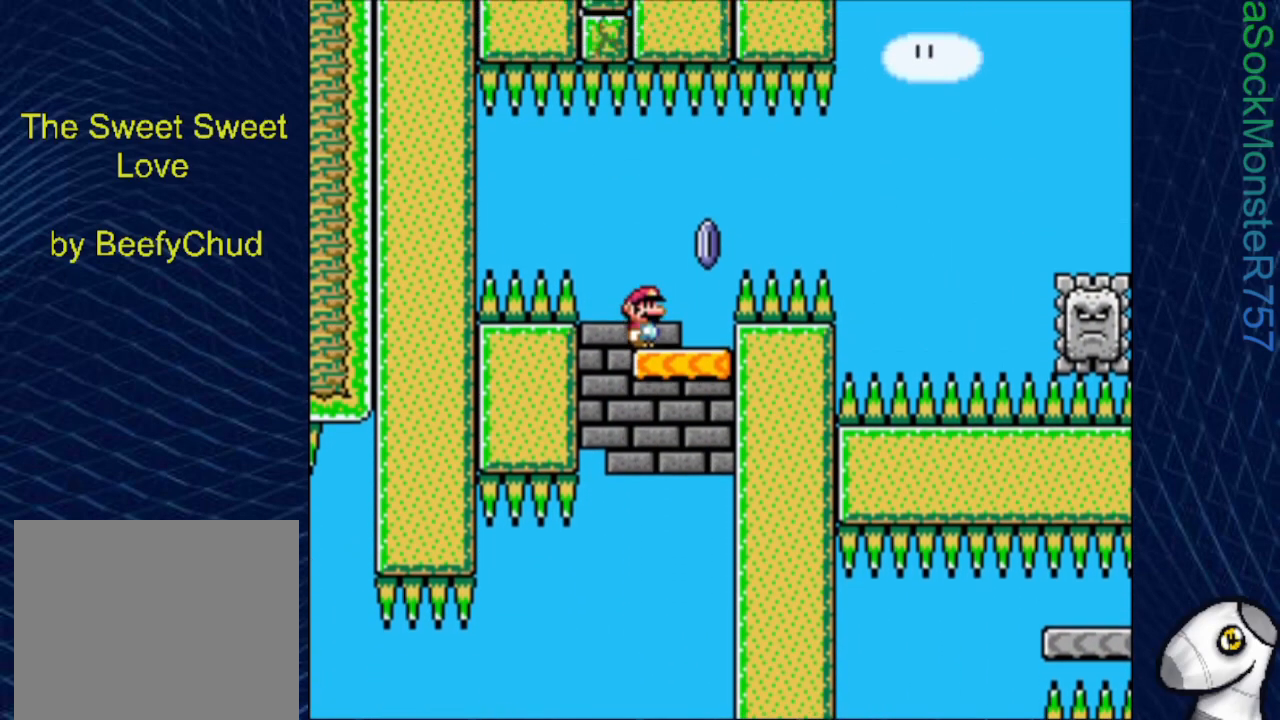
{"buttons": ["SQUARE", "R1", "DPAD_RIGHT"], "events": [[150, "DPAD_RIGHT", "down"], [300, "R1", "down"]]}
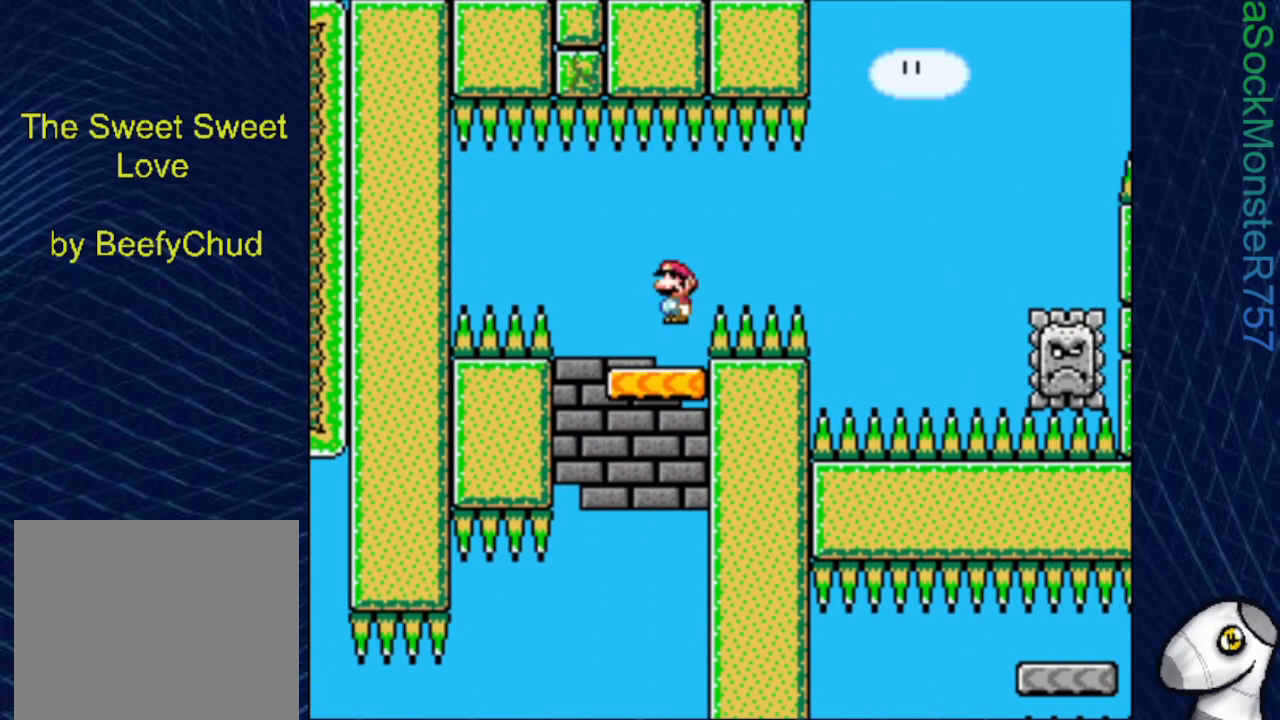
{"buttons": ["SQUARE", "R1", "DPAD_LEFT"], "events": [[383, "DPAD_RIGHT", "up"], [500, "DPAD_LEFT", "down"]]}
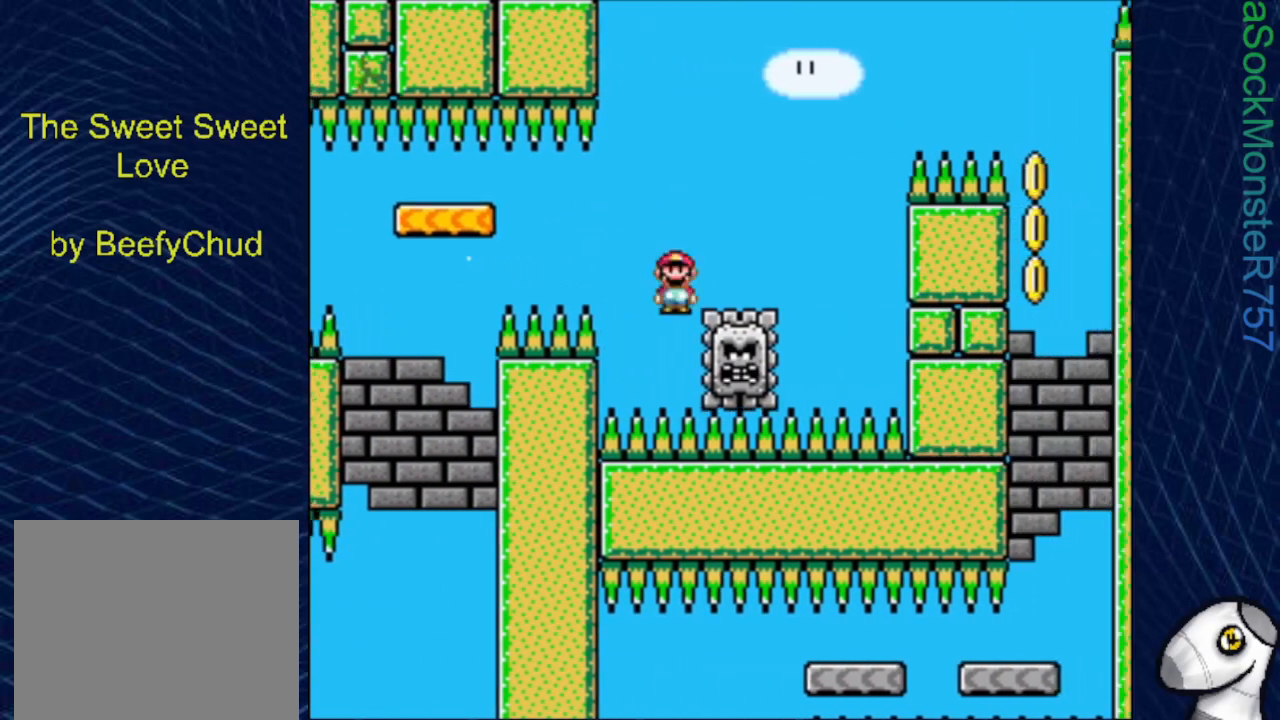
{"buttons": ["SQUARE", "R1"], "events": [[233, "DPAD_LEFT", "up"], [383, "DPAD_RIGHT", "down"], [500, "DPAD_RIGHT", "up"]]}
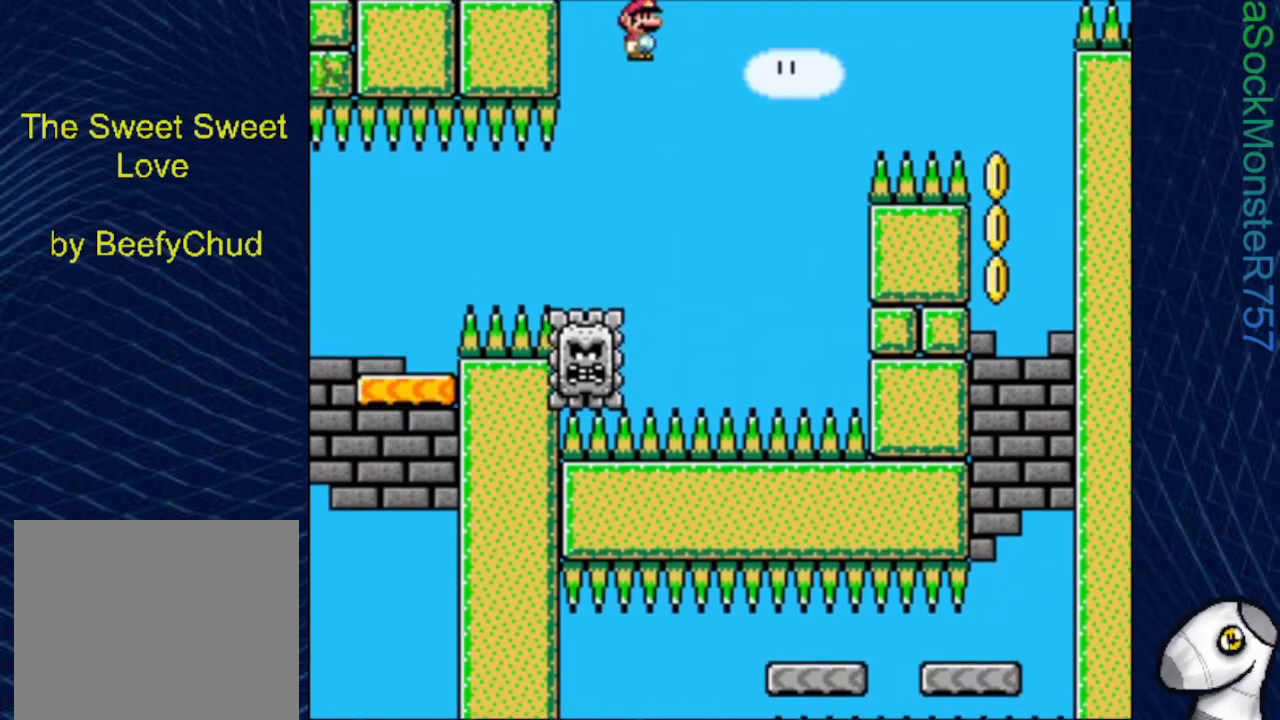
{"buttons": ["SQUARE", "R1", "DPAD_RIGHT"], "events": [[100, "DPAD_LEFT", "down"], [300, "DPAD_LEFT", "up"], [400, "DPAD_RIGHT", "down"]]}
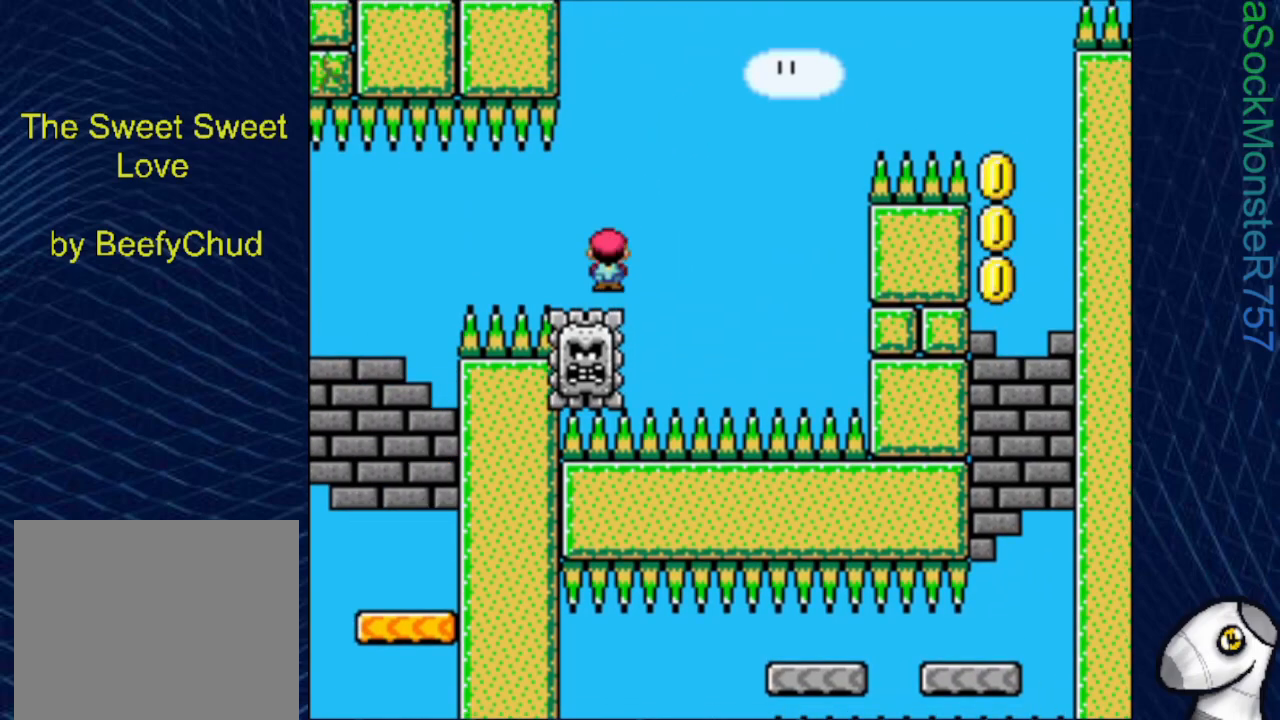
{"buttons": ["SQUARE", "R1", "DPAD_LEFT"], "events": [[267, "DPAD_RIGHT", "up"], [433, "DPAD_LEFT", "down"]]}